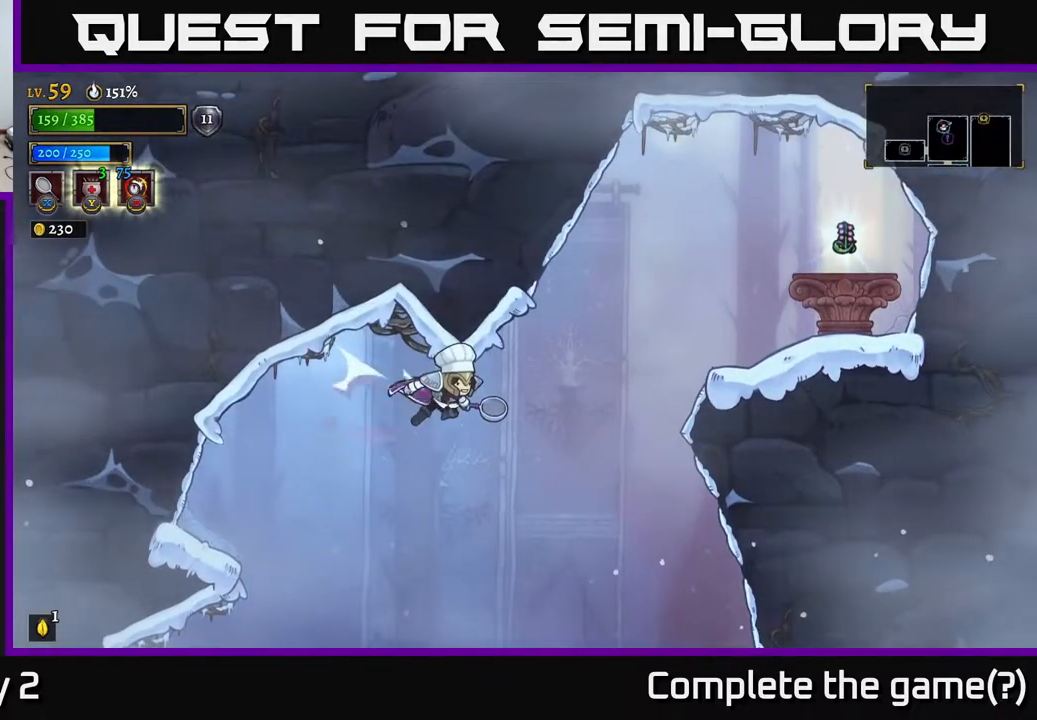
Gameplay with a controller (Xbox layout); each line is a JSON object with the inputs held at the frame after it (dt_ms = milliseconds from this image to that frame). "events" lists button and stick changes between this image and that frame as [ms after this image, input, new state], when the widget could be followed in between.
{"dt_ms": 500, "buttons": [], "left_stick": "right", "right_stick": "center", "events": [[333, "R2", "up"], [500, "A", "up"]]}
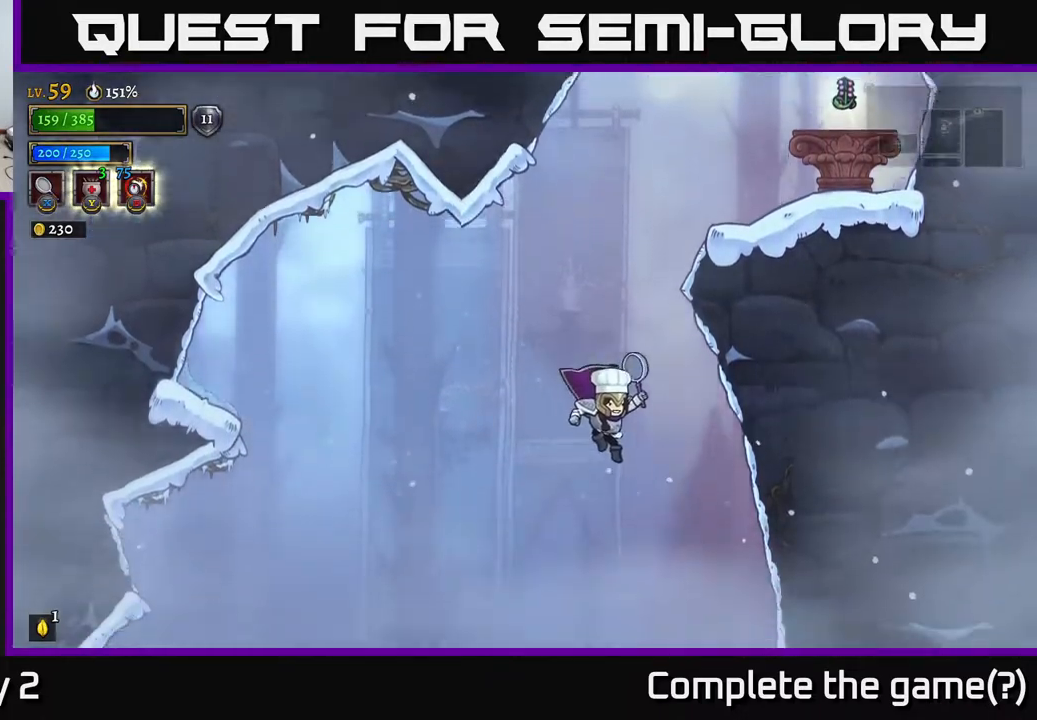
{"dt_ms": 500, "buttons": ["A"], "left_stick": "center", "right_stick": "center", "events": [[267, "left_stick", "left"], [400, "left_stick", "center"], [467, "A", "down"]]}
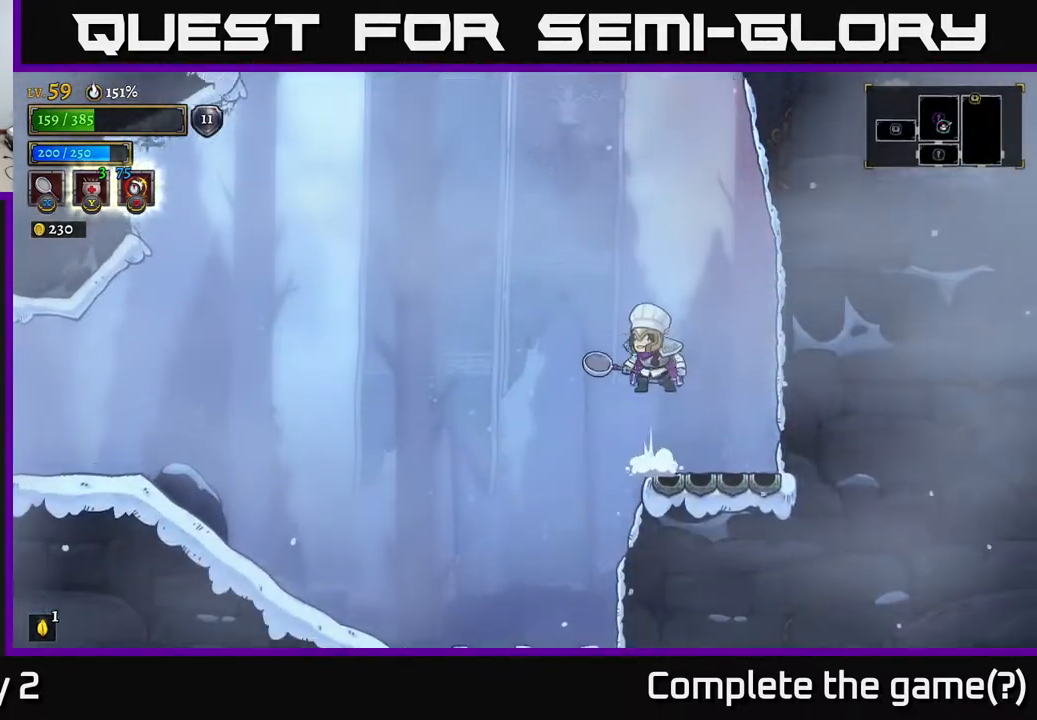
{"dt_ms": 500, "buttons": ["A"], "left_stick": "center", "right_stick": "center", "events": [[350, "left_stick", "right"], [483, "left_stick", "center"]]}
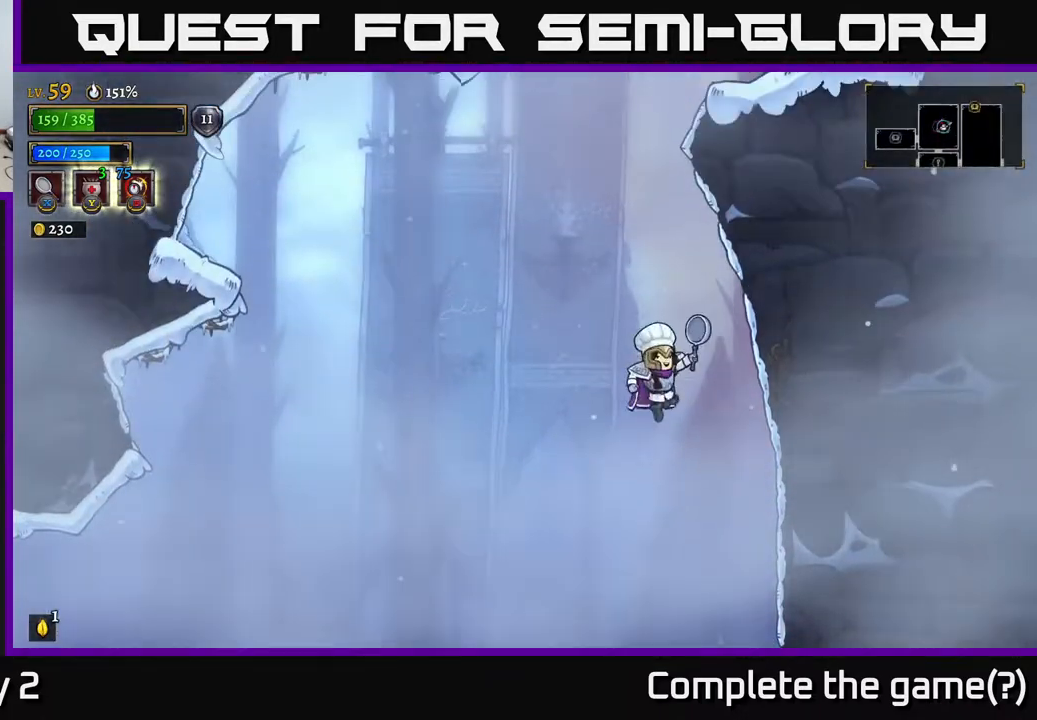
{"dt_ms": 1000, "buttons": ["A"], "left_stick": "right", "right_stick": "center"}
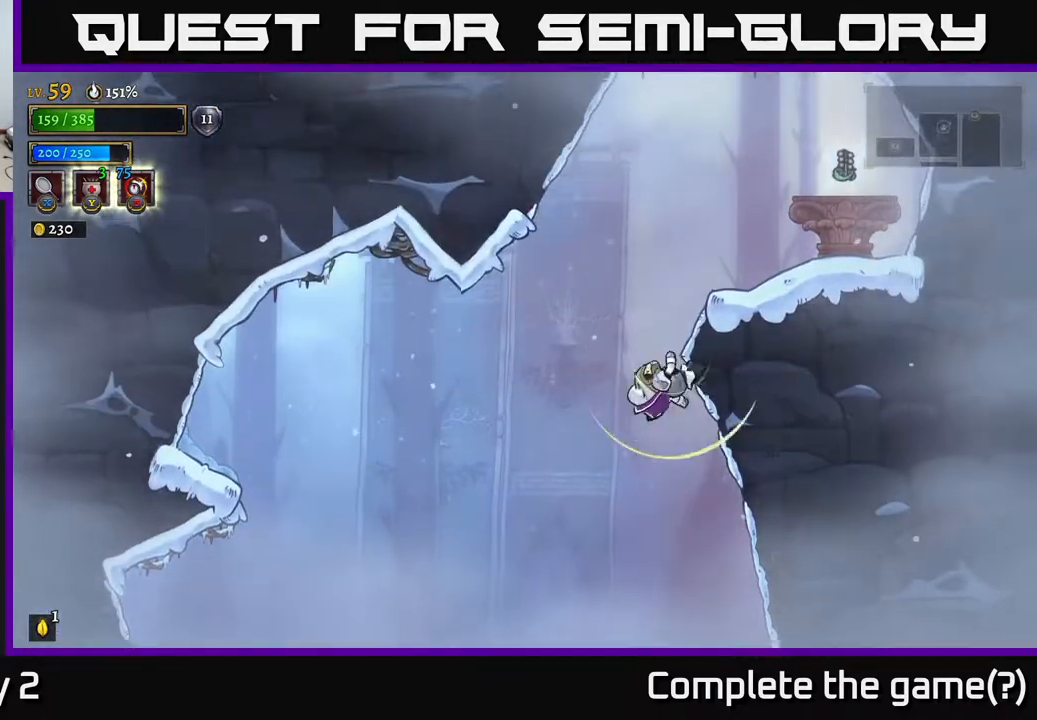
{"dt_ms": 500, "buttons": [], "left_stick": "center", "right_stick": "center", "events": [[17, "left_stick", "up-right"], [33, "L1", "down"], [117, "A", "up"], [200, "L1", "up"], [217, "left_stick", "right"], [333, "left_stick", "center"]]}
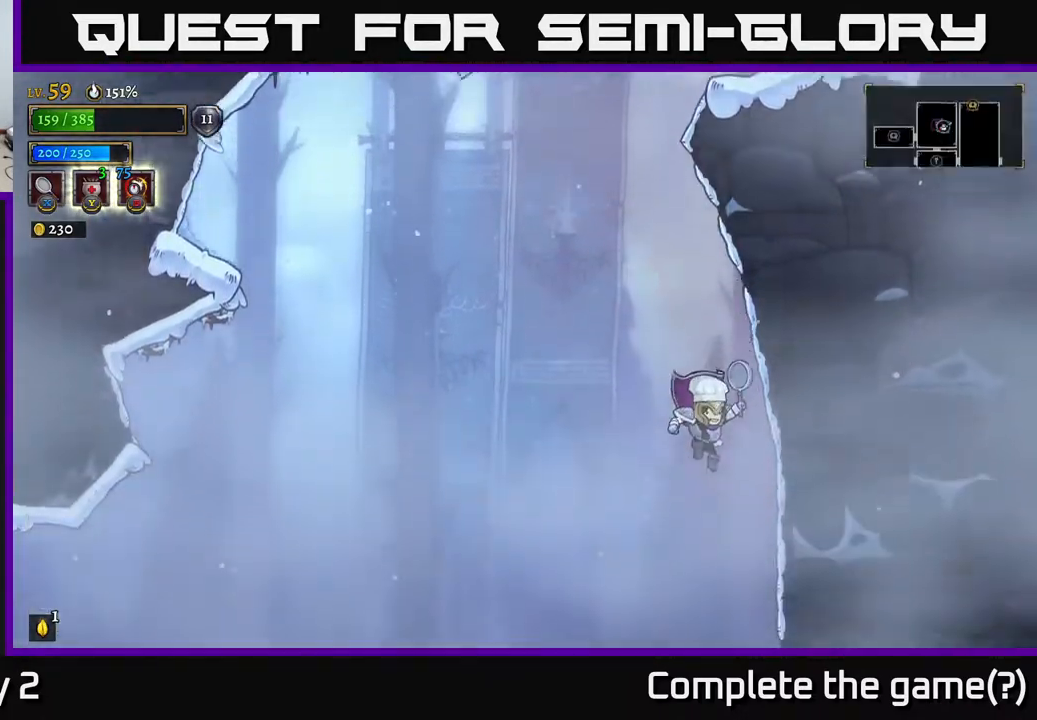
{"dt_ms": 500, "buttons": ["A"], "left_stick": "center", "right_stick": "center", "events": [[167, "left_stick", "right"], [433, "A", "down"], [500, "left_stick", "center"]]}
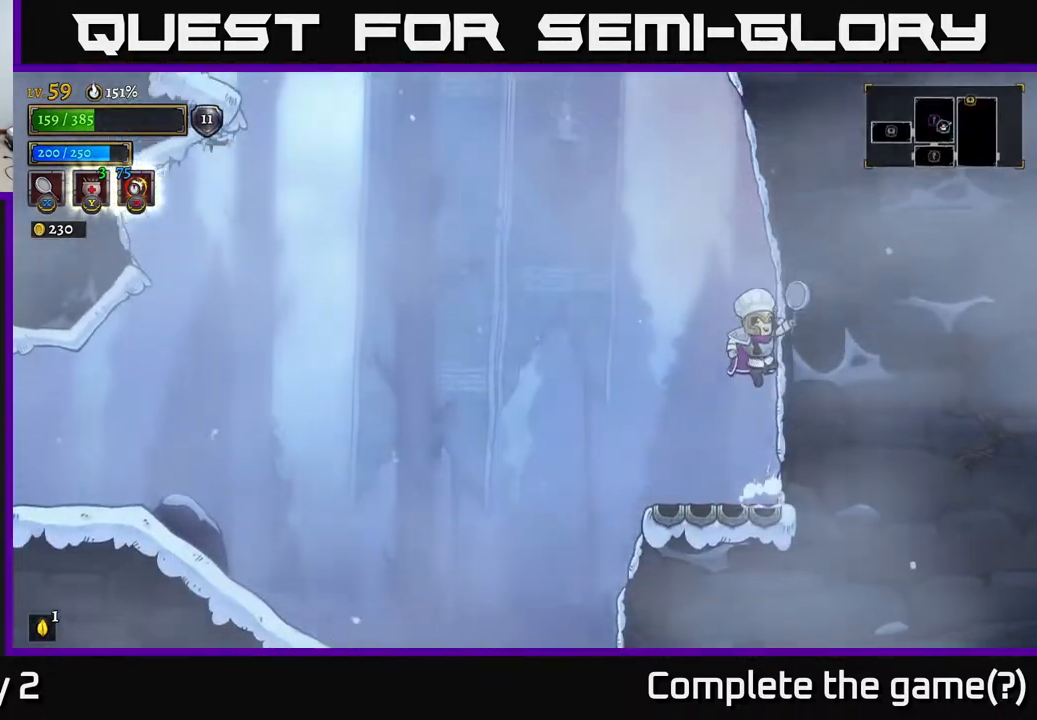
{"dt_ms": 500, "buttons": ["A"], "left_stick": "center", "right_stick": "center", "events": []}
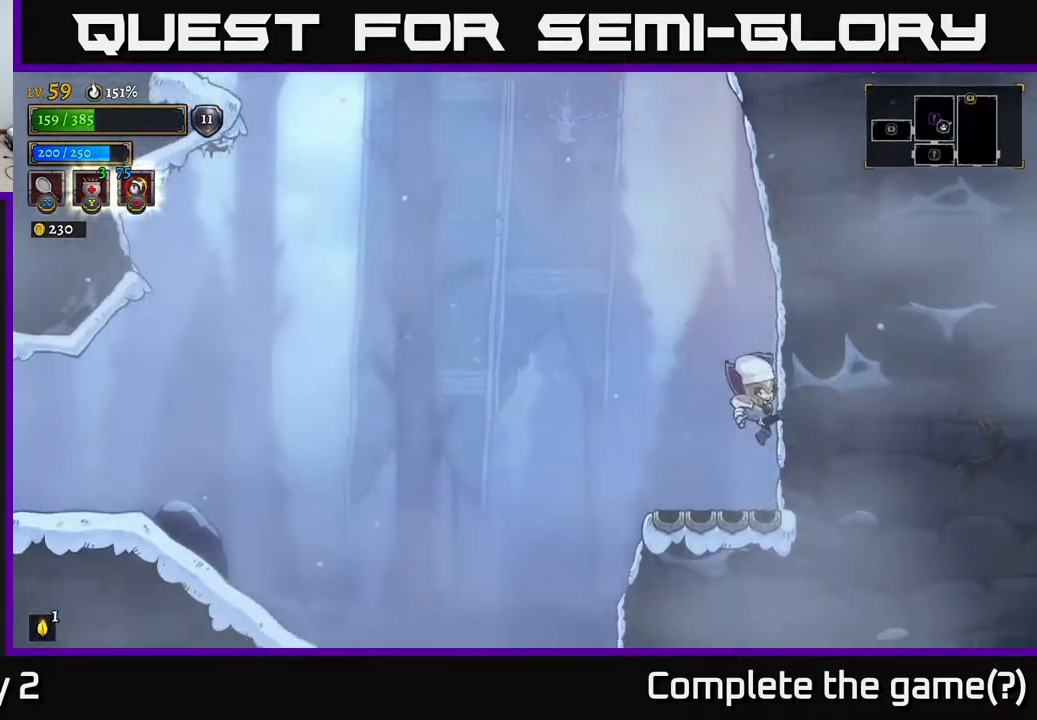
{"dt_ms": 500, "buttons": [], "left_stick": "center", "right_stick": "center", "events": [[117, "A", "up"], [333, "left_stick", "left"], [400, "left_stick", "center"]]}
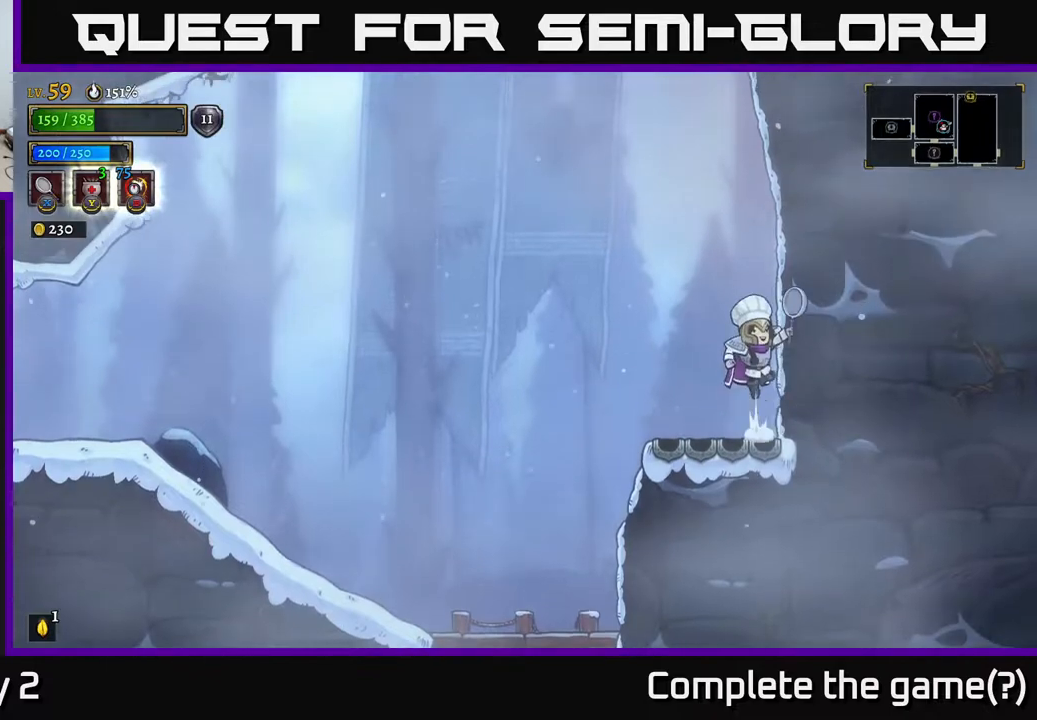
{"dt_ms": 500, "buttons": [], "left_stick": "center", "right_stick": "center", "events": [[33, "A", "down"], [150, "A", "up"], [150, "left_stick", "left"], [250, "left_stick", "center"]]}
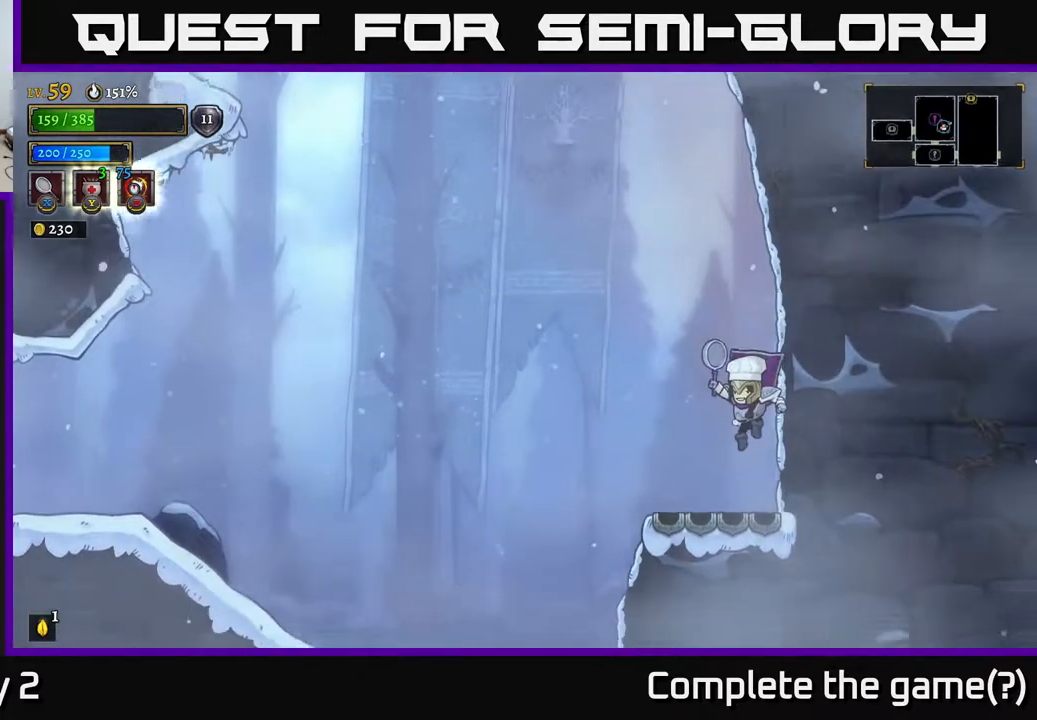
{"dt_ms": 500, "buttons": ["A"], "left_stick": "center", "right_stick": "center", "events": [[133, "left_stick", "left"], [233, "left_stick", "center"], [333, "A", "down"]]}
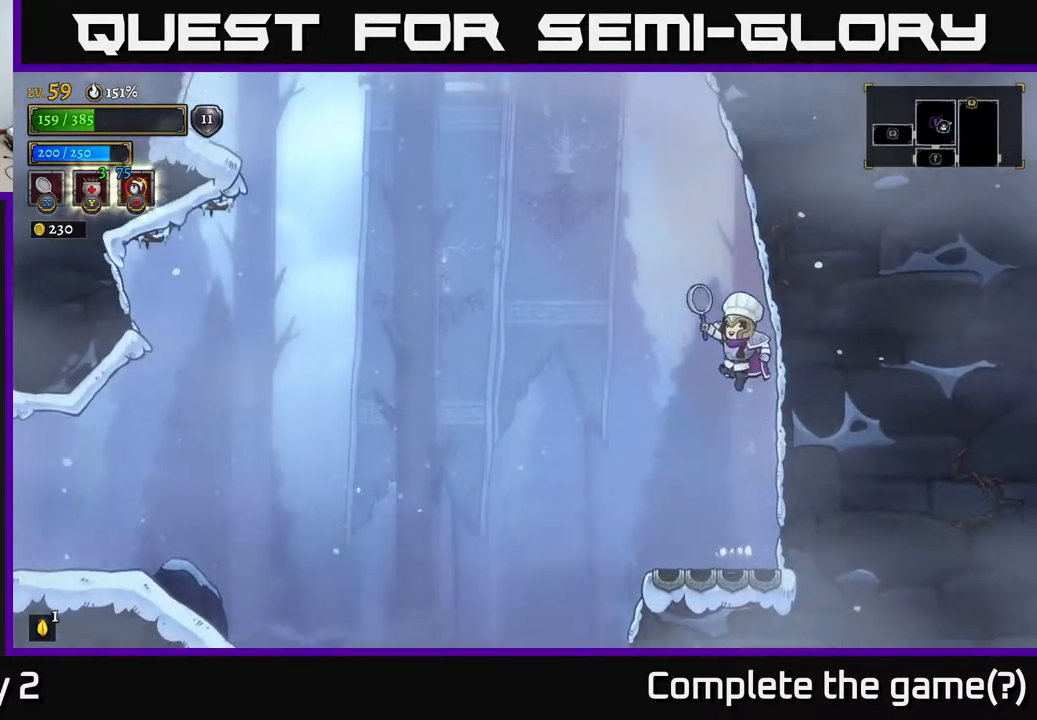
{"dt_ms": 500, "buttons": [], "left_stick": "center", "right_stick": "center", "events": [[67, "L1", "down"], [367, "L1", "up"], [383, "A", "up"]]}
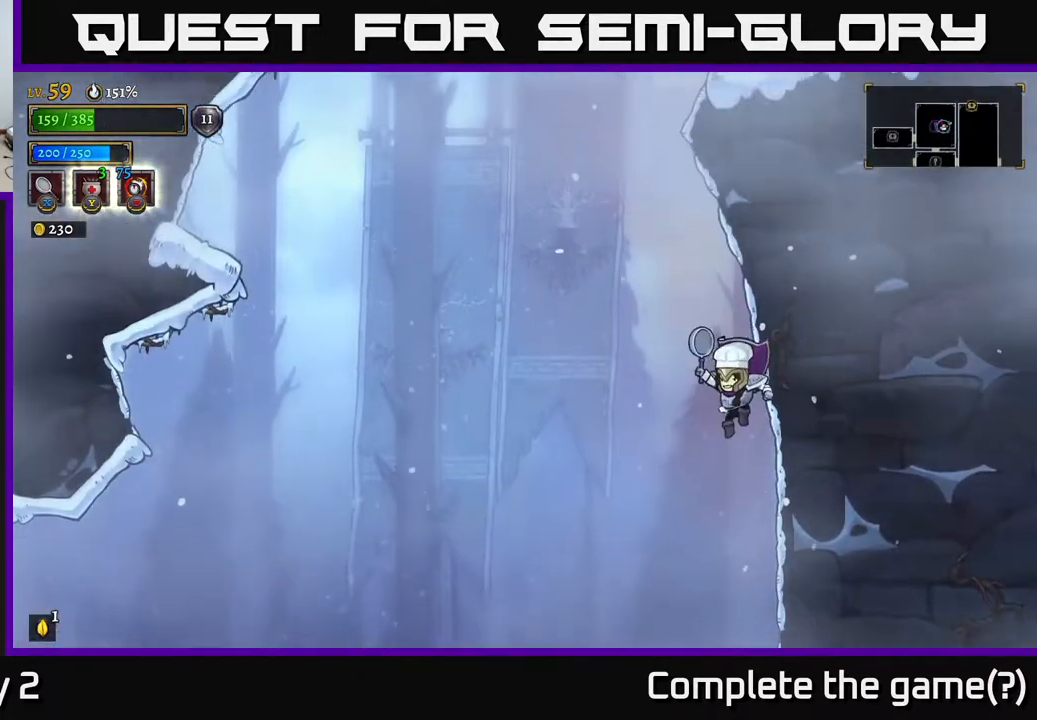
{"dt_ms": 500, "buttons": ["A"], "left_stick": "center", "right_stick": "center", "events": [[433, "A", "down"]]}
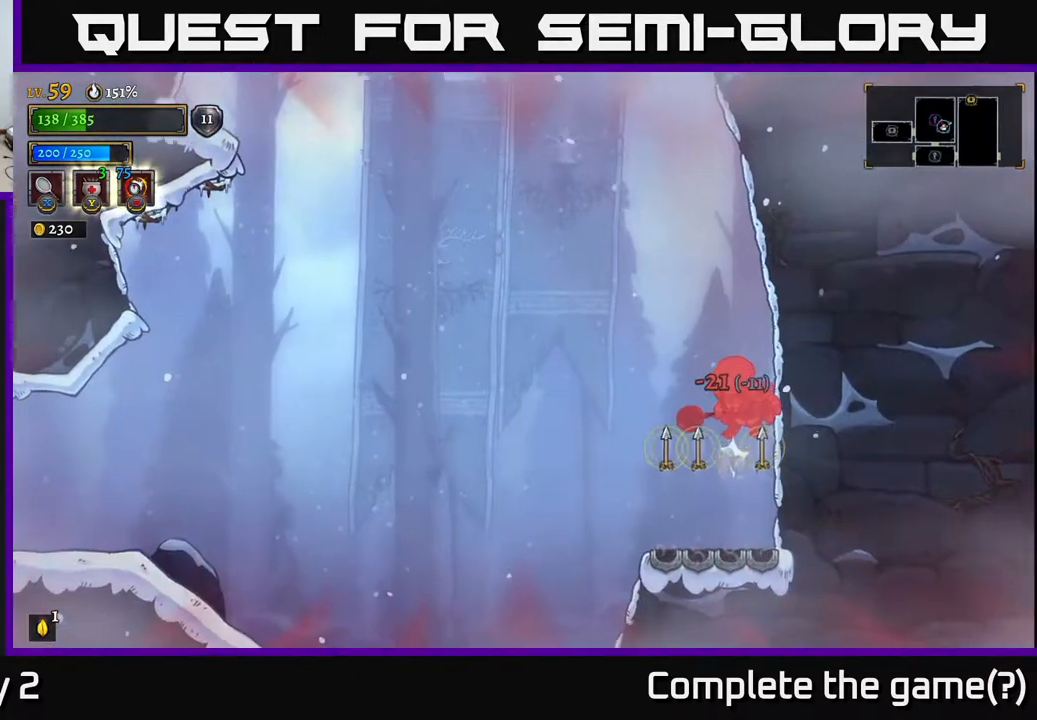
{"dt_ms": 500, "buttons": ["A"], "left_stick": "left", "right_stick": "center", "events": [[233, "A", "up"], [333, "A", "down"], [367, "L1", "down"], [433, "L1", "up"], [500, "left_stick", "left"]]}
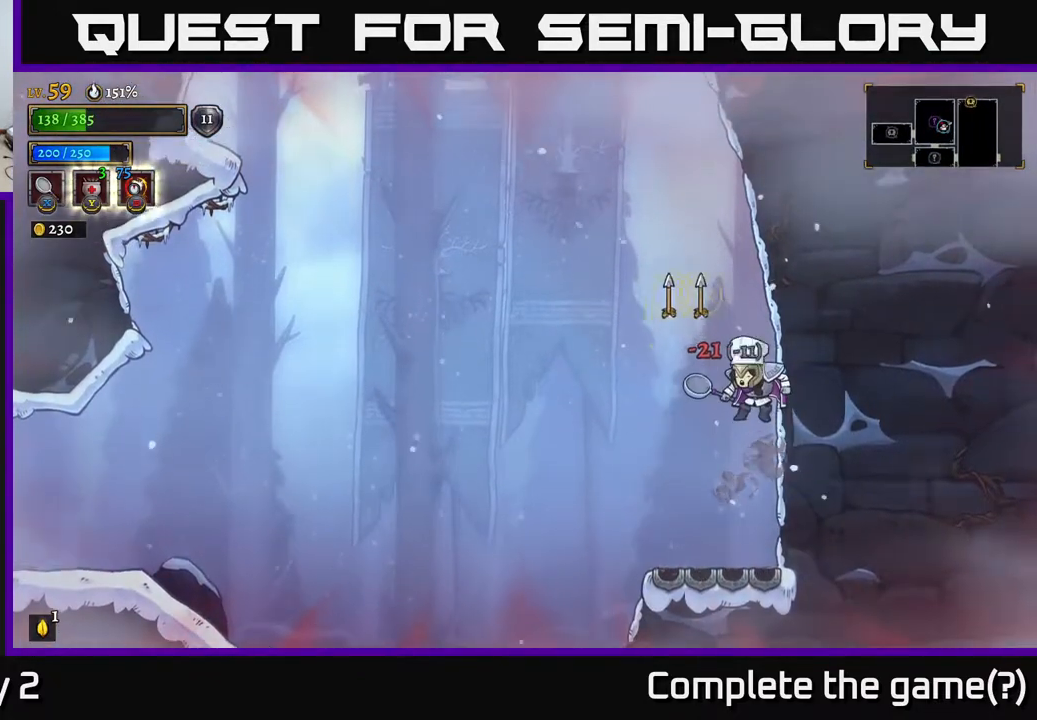
{"dt_ms": 500, "buttons": ["A"], "left_stick": "center", "right_stick": "center", "events": [[117, "left_stick", "up-left"], [217, "left_stick", "center"], [233, "A", "up"], [267, "A", "down"]]}
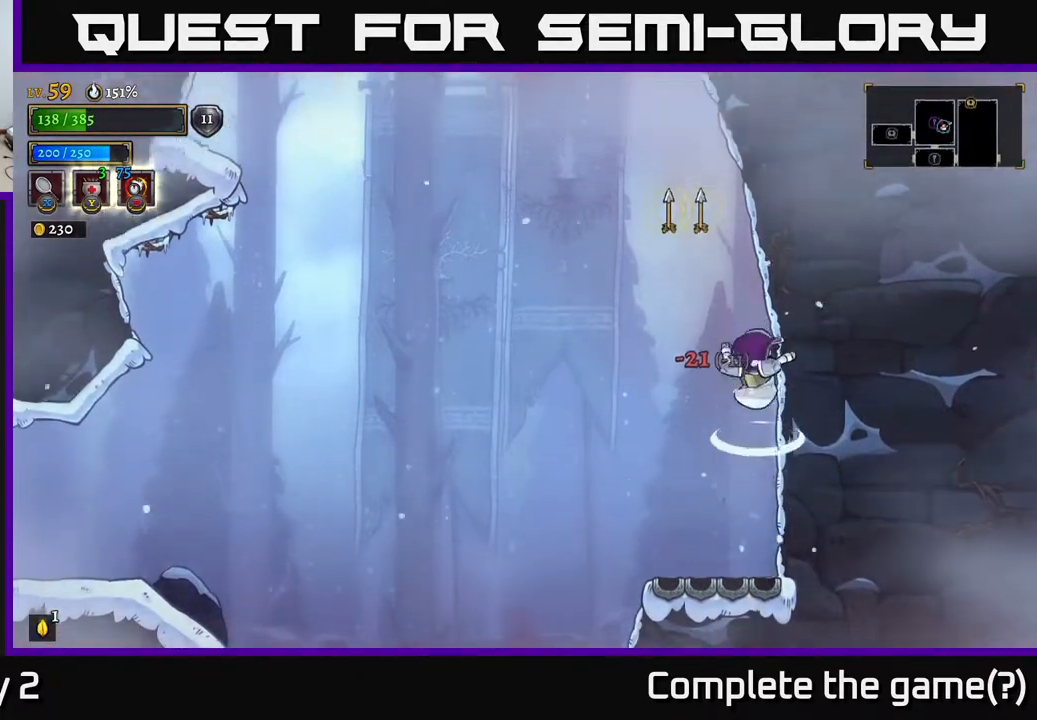
{"dt_ms": 500, "buttons": [], "left_stick": "center", "right_stick": "center", "events": [[433, "A", "up"]]}
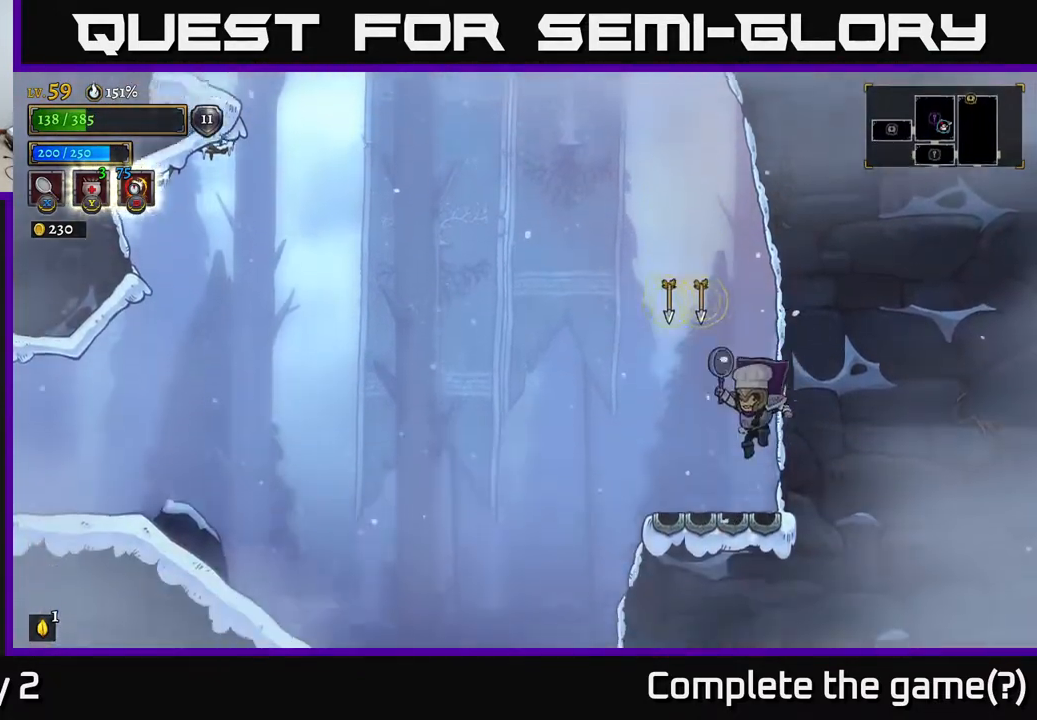
{"dt_ms": 500, "buttons": [], "left_stick": "center", "right_stick": "center", "events": [[50, "left_stick", "left"], [150, "left_stick", "center"]]}
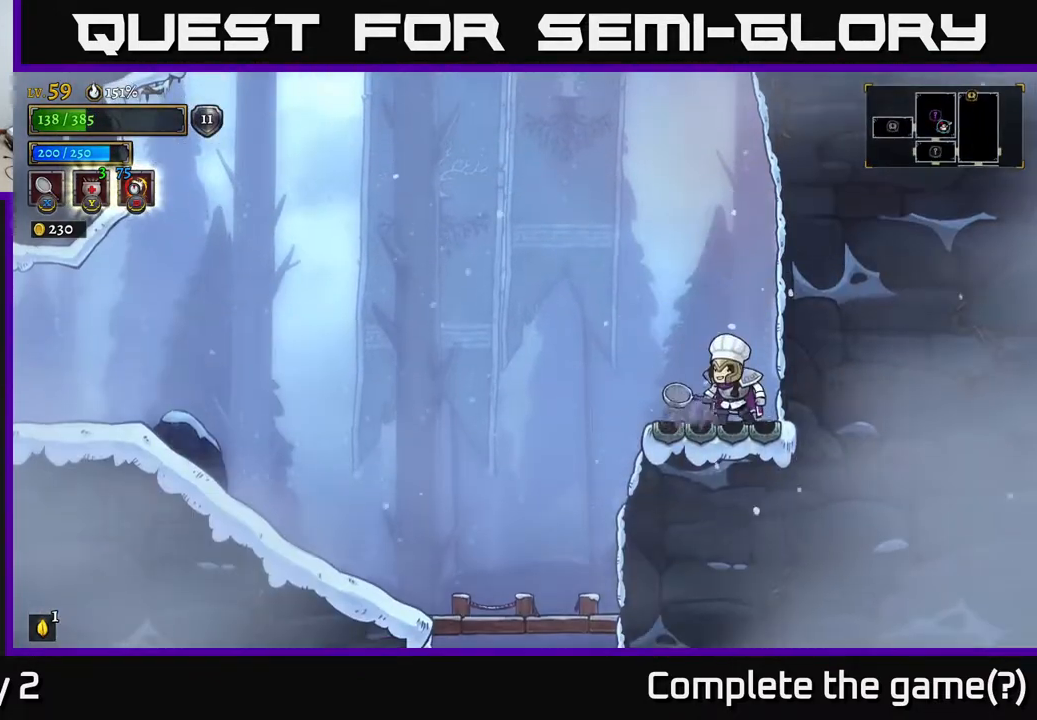
{"dt_ms": 500, "buttons": [], "left_stick": "center", "right_stick": "center", "events": []}
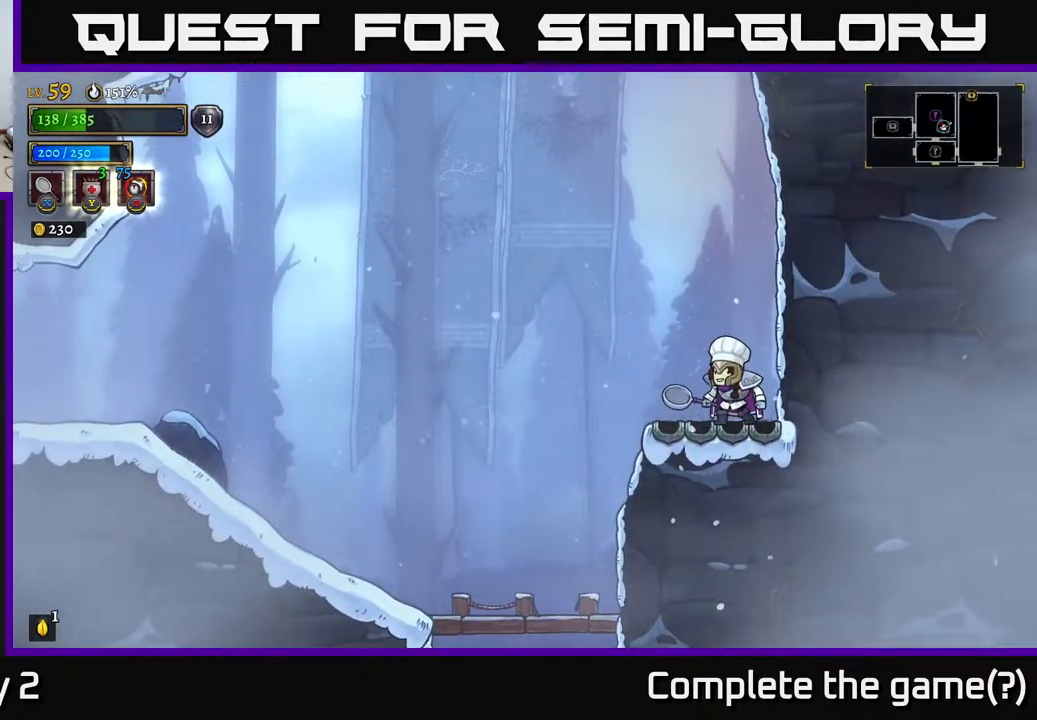
{"dt_ms": 500, "buttons": [], "left_stick": "center", "right_stick": "center", "events": []}
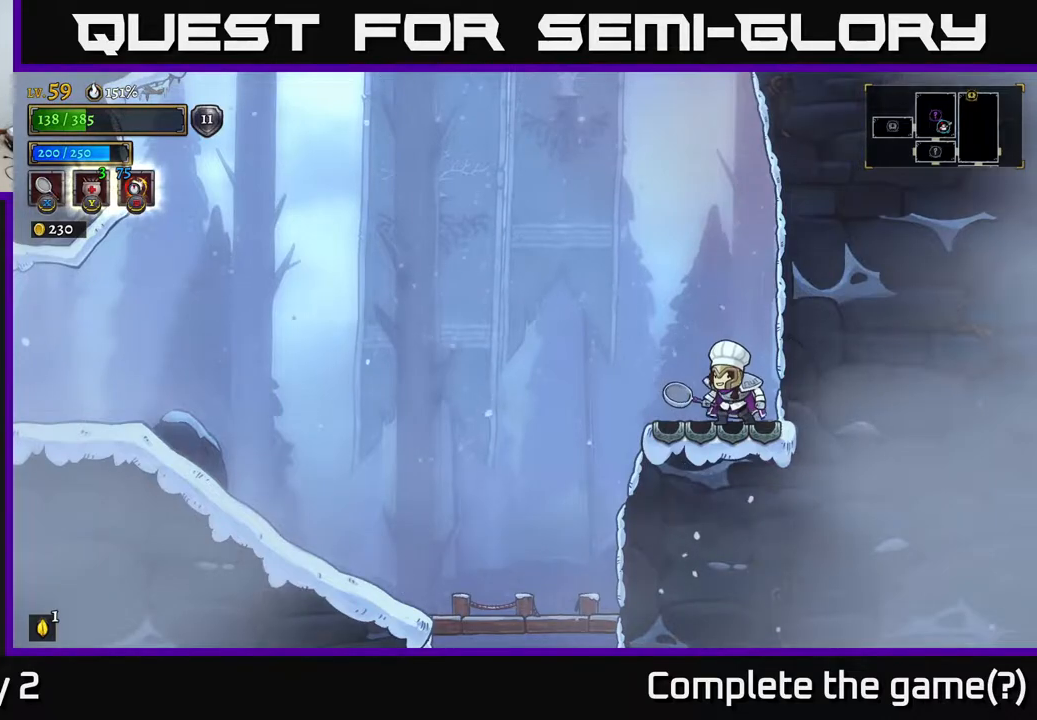
{"dt_ms": 500, "buttons": [], "left_stick": "center", "right_stick": "center", "events": []}
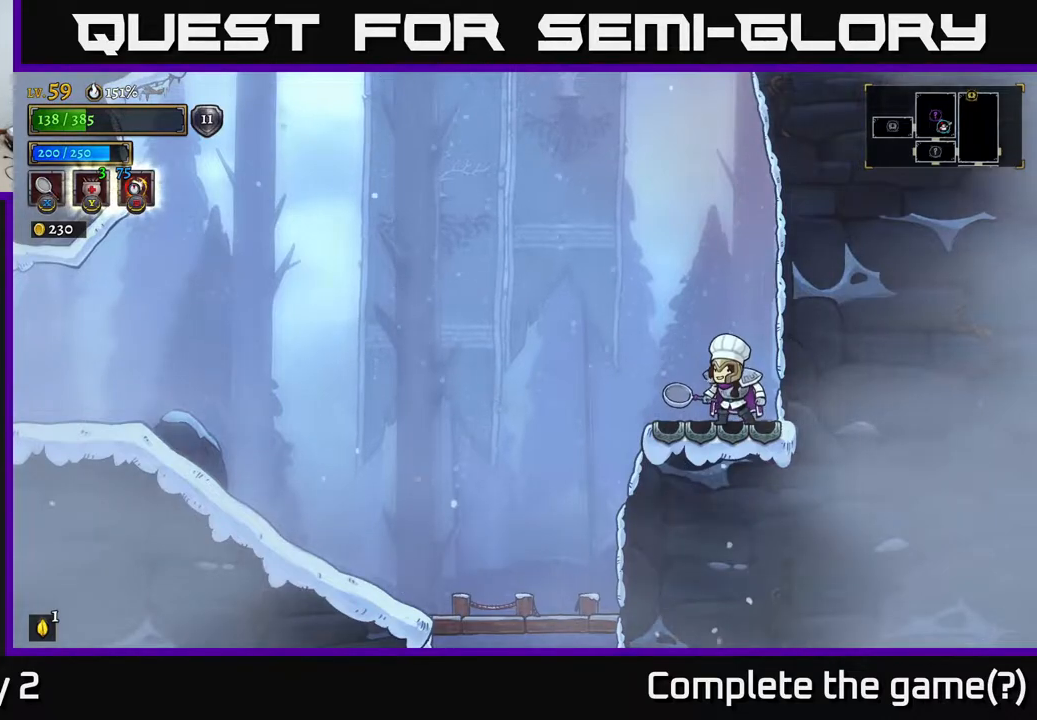
{"dt_ms": 500, "buttons": [], "left_stick": "center", "right_stick": "center", "events": []}
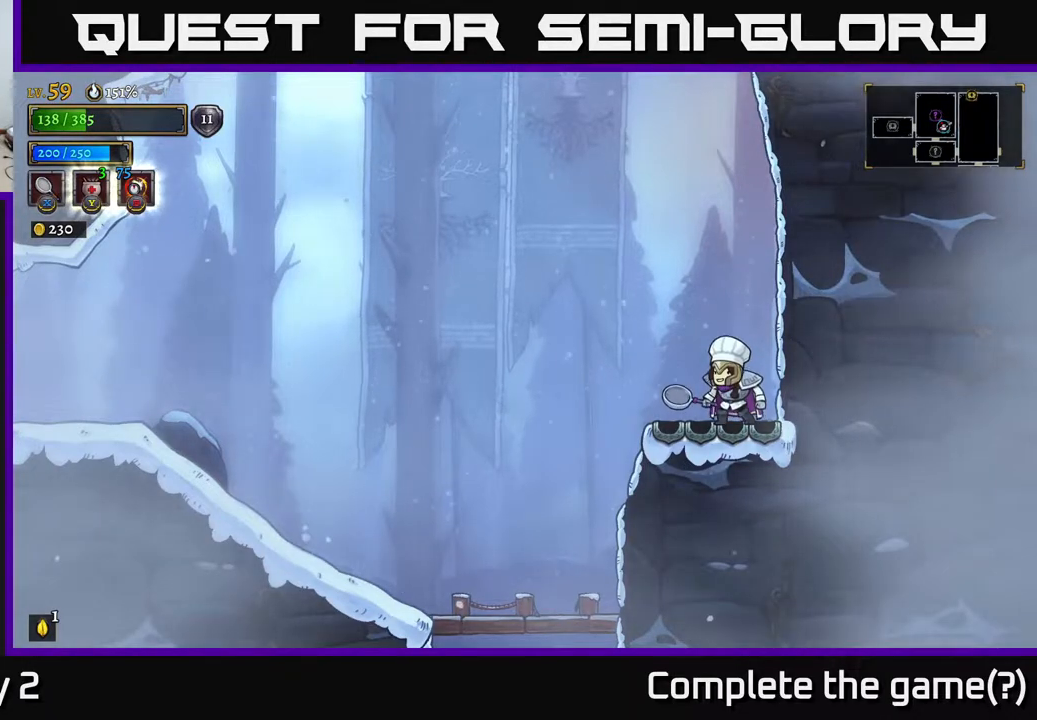
{"dt_ms": 500, "buttons": [], "left_stick": "center", "right_stick": "center", "events": []}
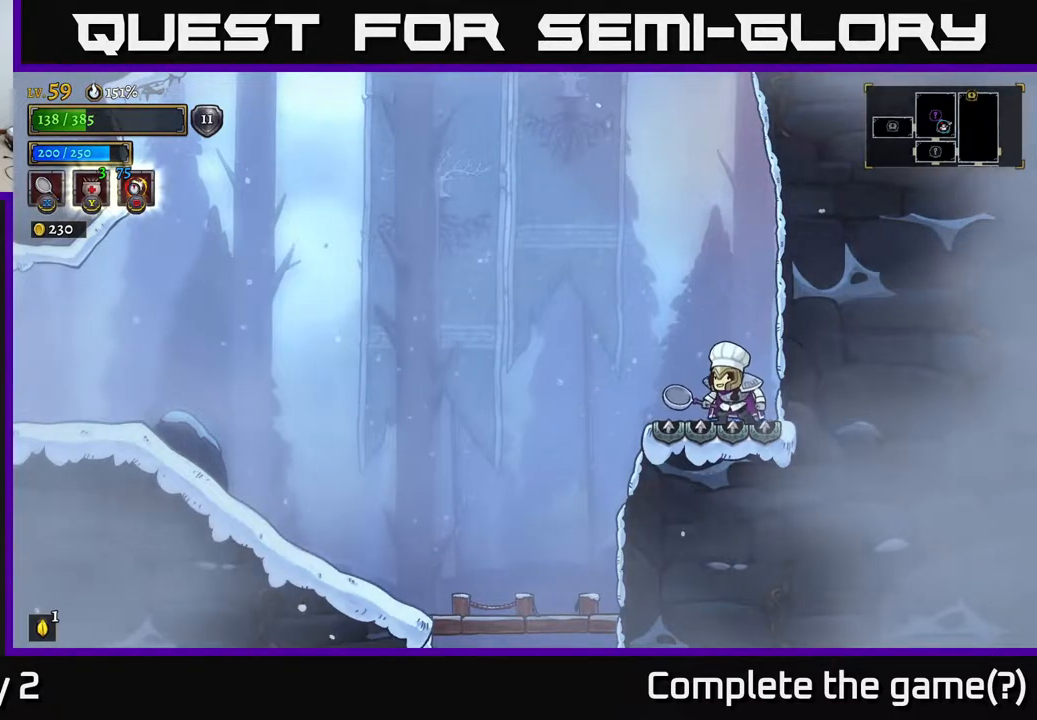
{"dt_ms": 500, "buttons": ["A"], "left_stick": "left", "right_stick": "center", "events": [[133, "A", "down"], [333, "left_stick", "left"]]}
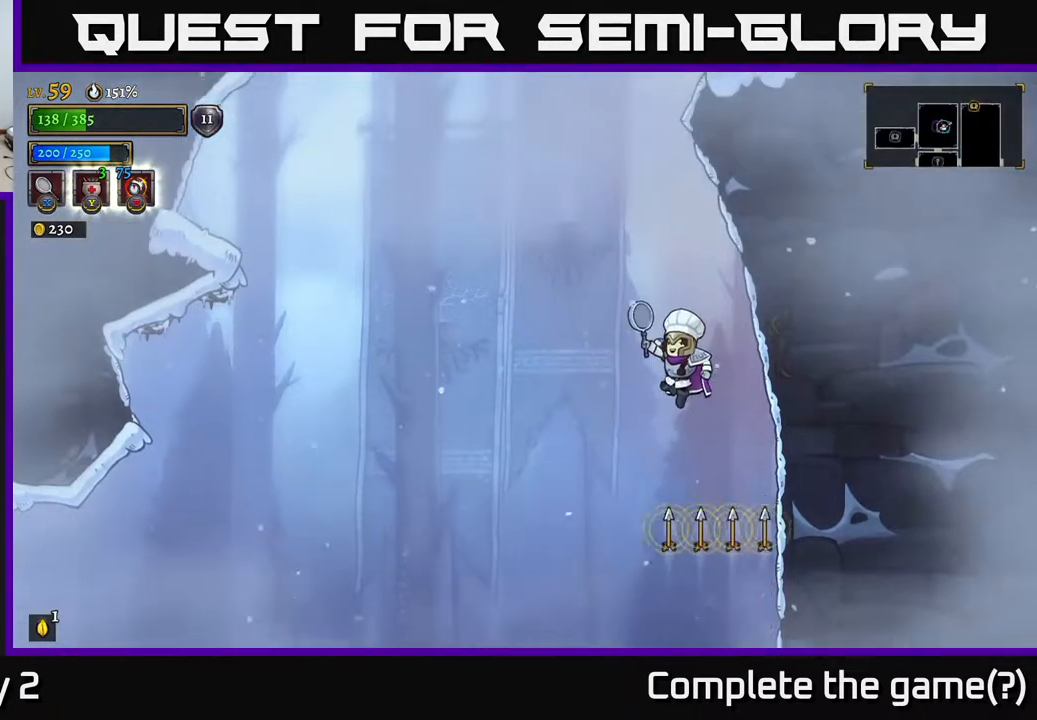
{"dt_ms": 500, "buttons": ["A"], "left_stick": "up-left", "right_stick": "center", "events": [[17, "left_stick", "center"], [150, "left_stick", "up-right"], [167, "L1", "down"], [300, "left_stick", "up-left"], [317, "L1", "up"]]}
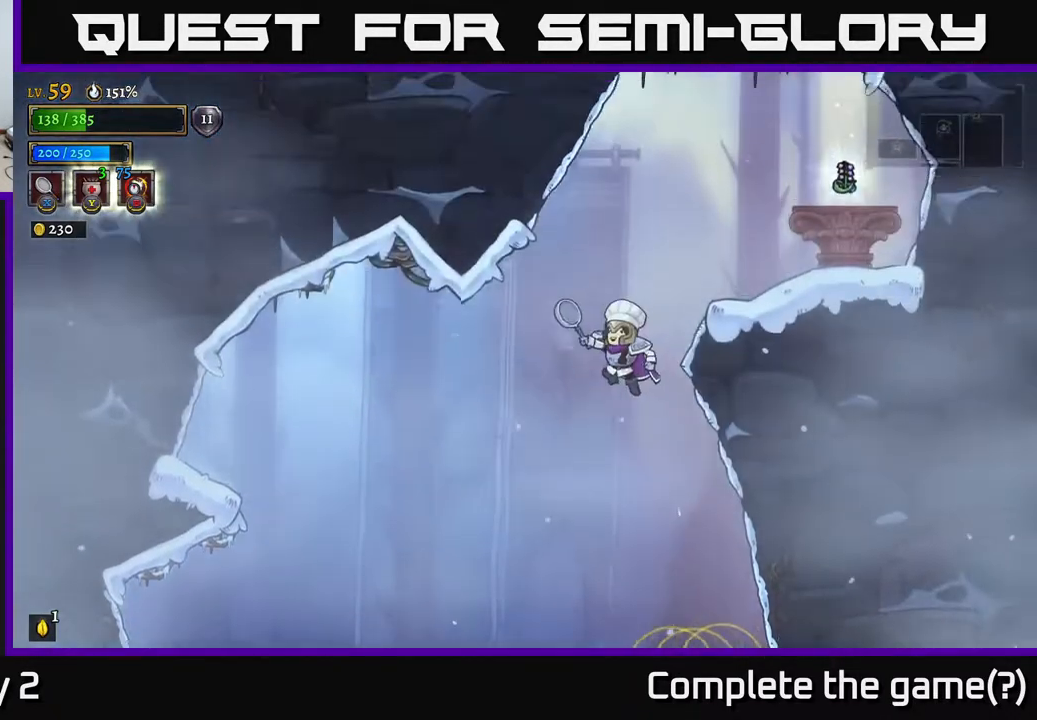
{"dt_ms": 500, "buttons": ["L1"], "left_stick": "up-right", "right_stick": "center", "events": [[50, "L1", "down"], [83, "left_stick", "up-right"], [467, "A", "up"]]}
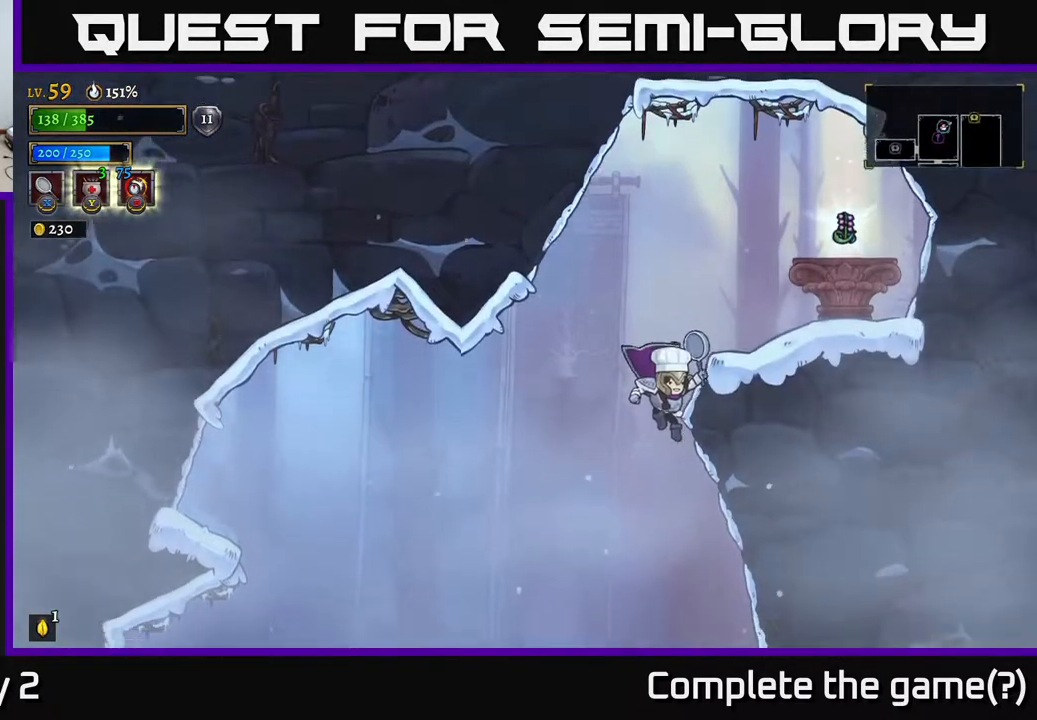
{"dt_ms": 500, "buttons": [], "left_stick": "center", "right_stick": "center", "events": [[33, "A", "down"], [33, "L1", "up"], [200, "A", "up"], [433, "left_stick", "center"]]}
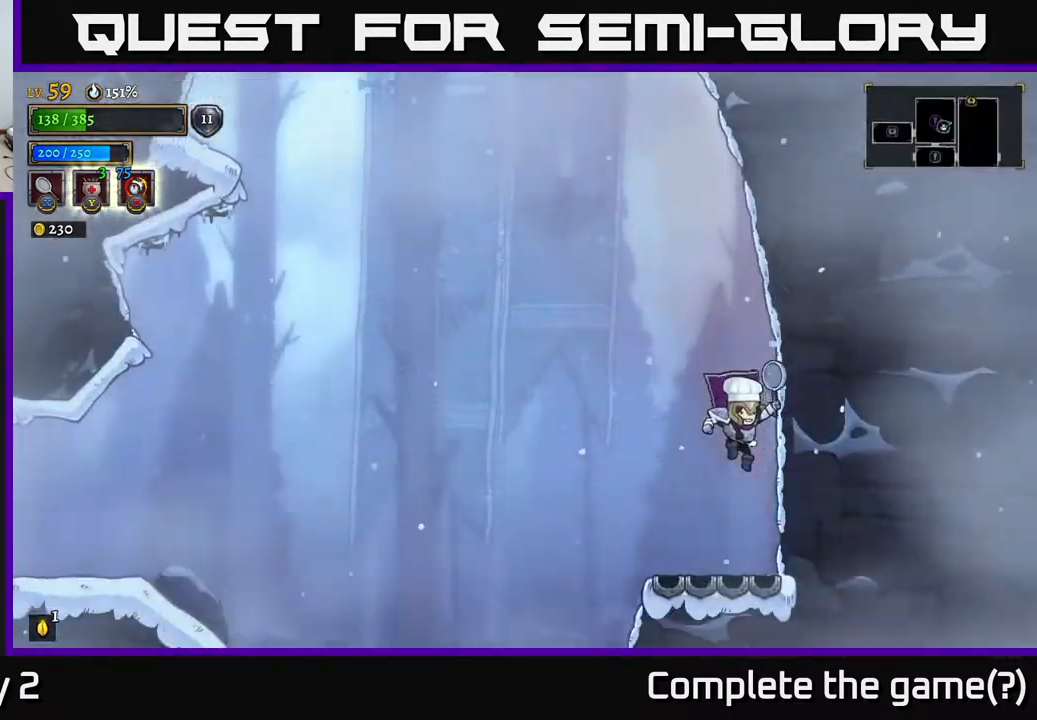
{"dt_ms": 500, "buttons": [], "left_stick": "center", "right_stick": "center", "events": [[233, "left_stick", "left"], [317, "left_stick", "center"]]}
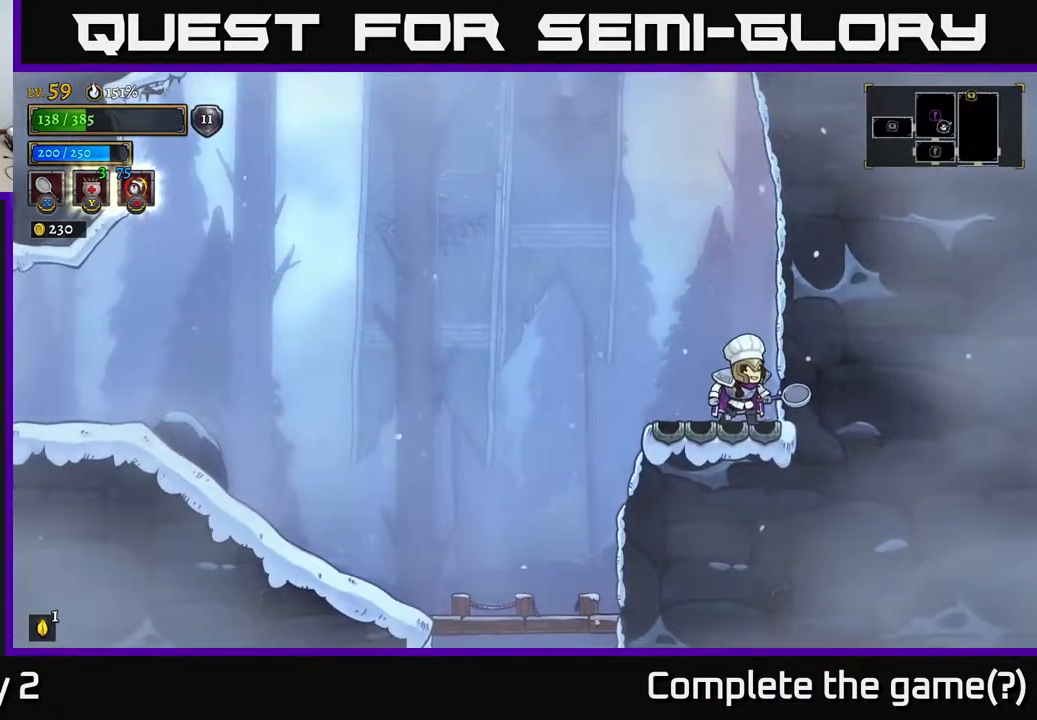
{"dt_ms": 500, "buttons": [], "left_stick": "center", "right_stick": "center", "events": [[150, "left_stick", "left"], [217, "left_stick", "center"]]}
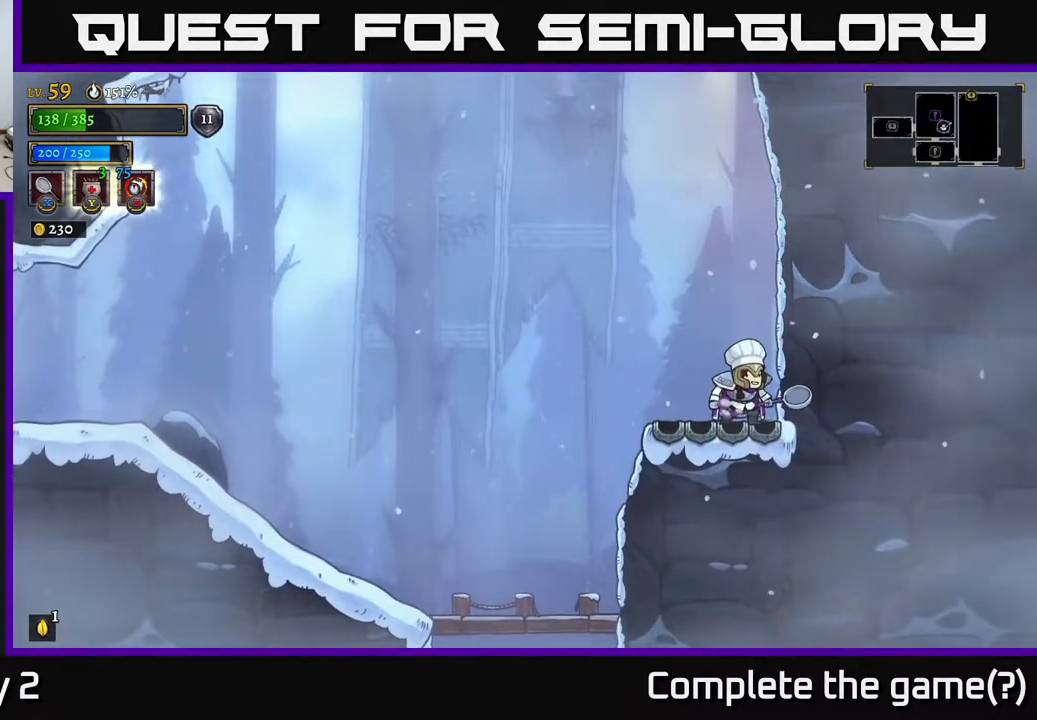
{"dt_ms": 500, "buttons": [], "left_stick": "center", "right_stick": "center", "events": [[83, "left_stick", "left"], [150, "left_stick", "center"]]}
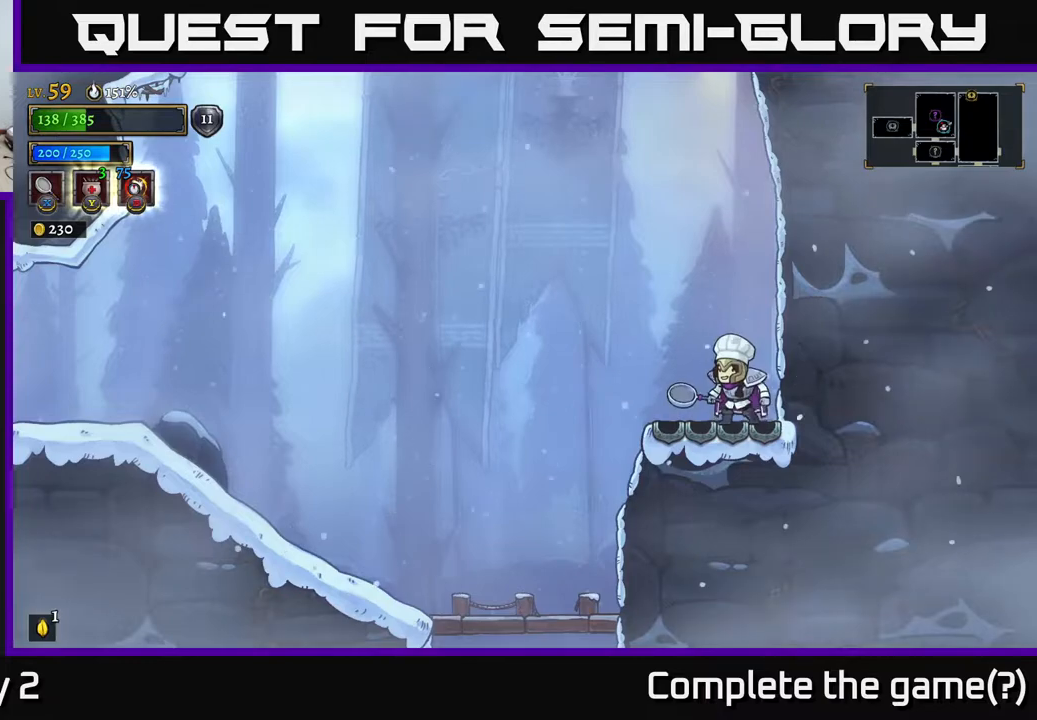
{"dt_ms": 500, "buttons": [], "left_stick": "center", "right_stick": "center", "events": []}
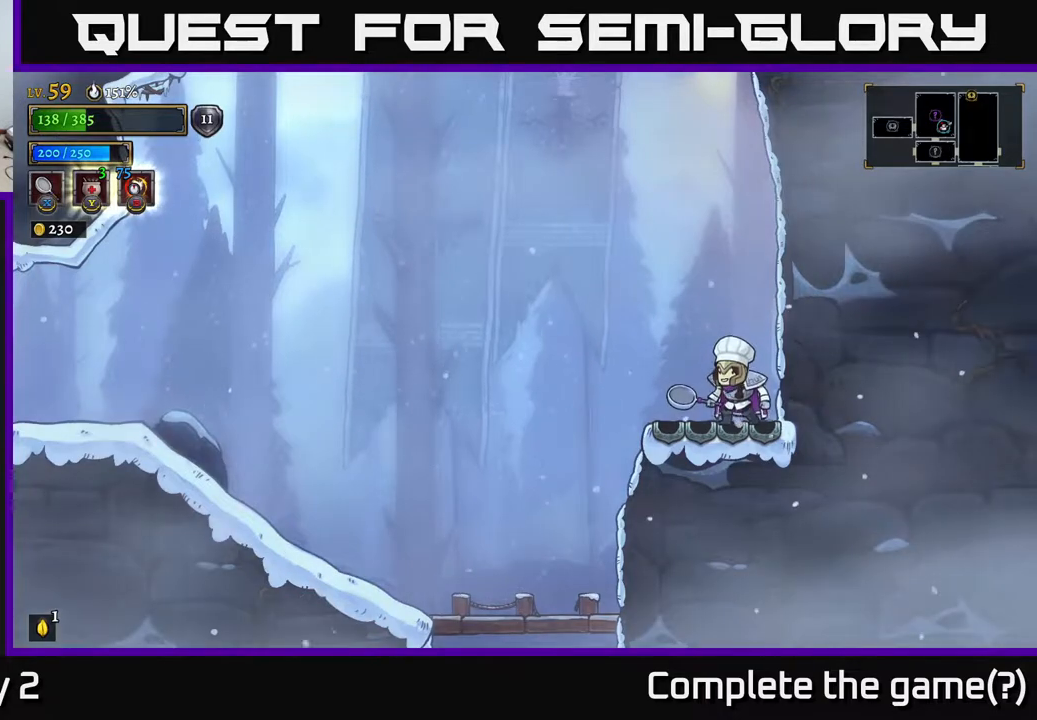
{"dt_ms": 500, "buttons": [], "left_stick": "center", "right_stick": "center", "events": []}